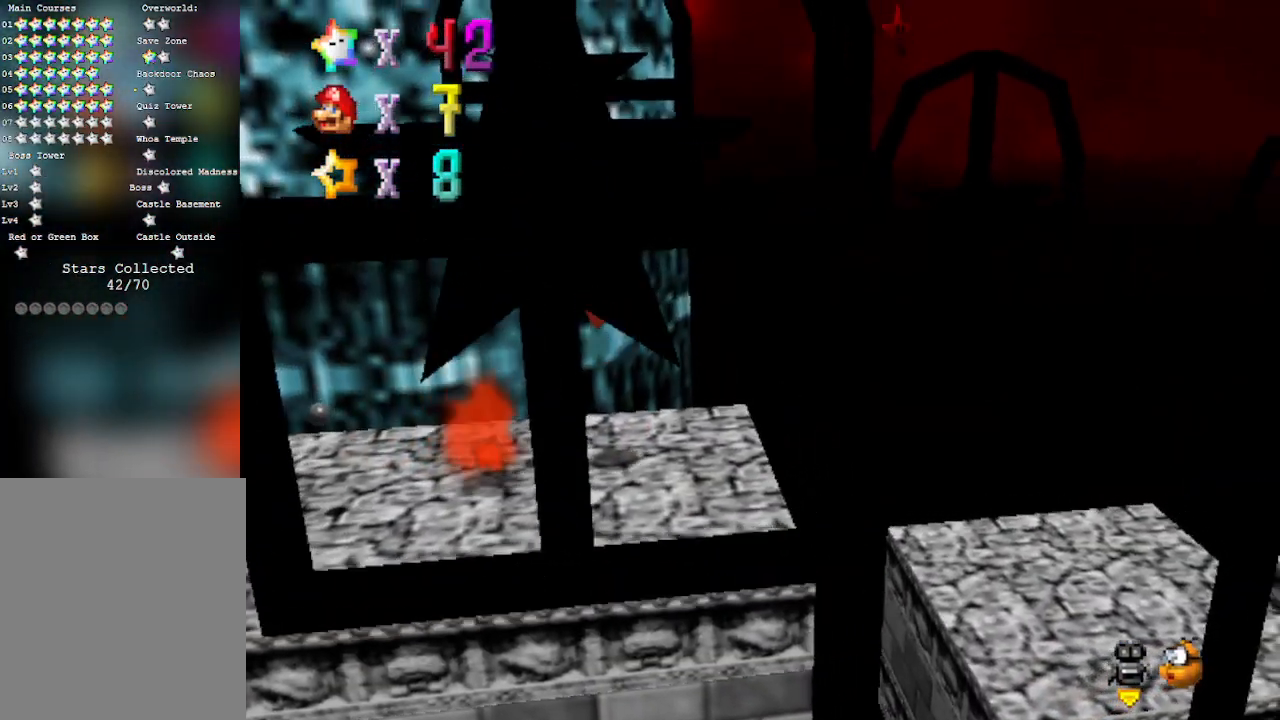
Gameplay with a controller (Nintendo layout); each line is a JSON object with the inputs held at the frame after it. "events" lists button and stick changes between this image and that frame as [ms after this image, input, new state], when the widget could be followed in between. Not read: L3 R3 Z.
{"buttons": [], "left_stick": "up", "events": [[250, "B", "down"], [283, "A", "up"], [350, "left_stick", "up"], [450, "B", "up"]]}
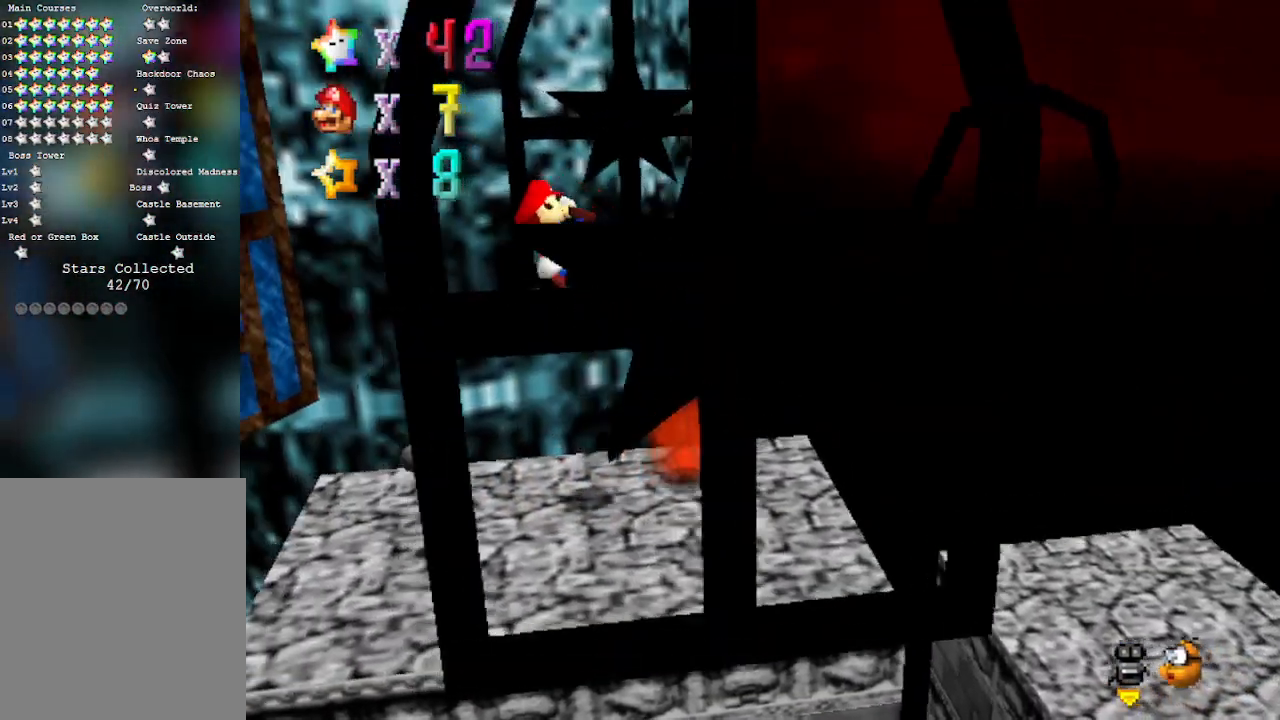
{"buttons": [], "left_stick": "center", "events": [[33, "left_stick", "right"], [167, "left_stick", "center"]]}
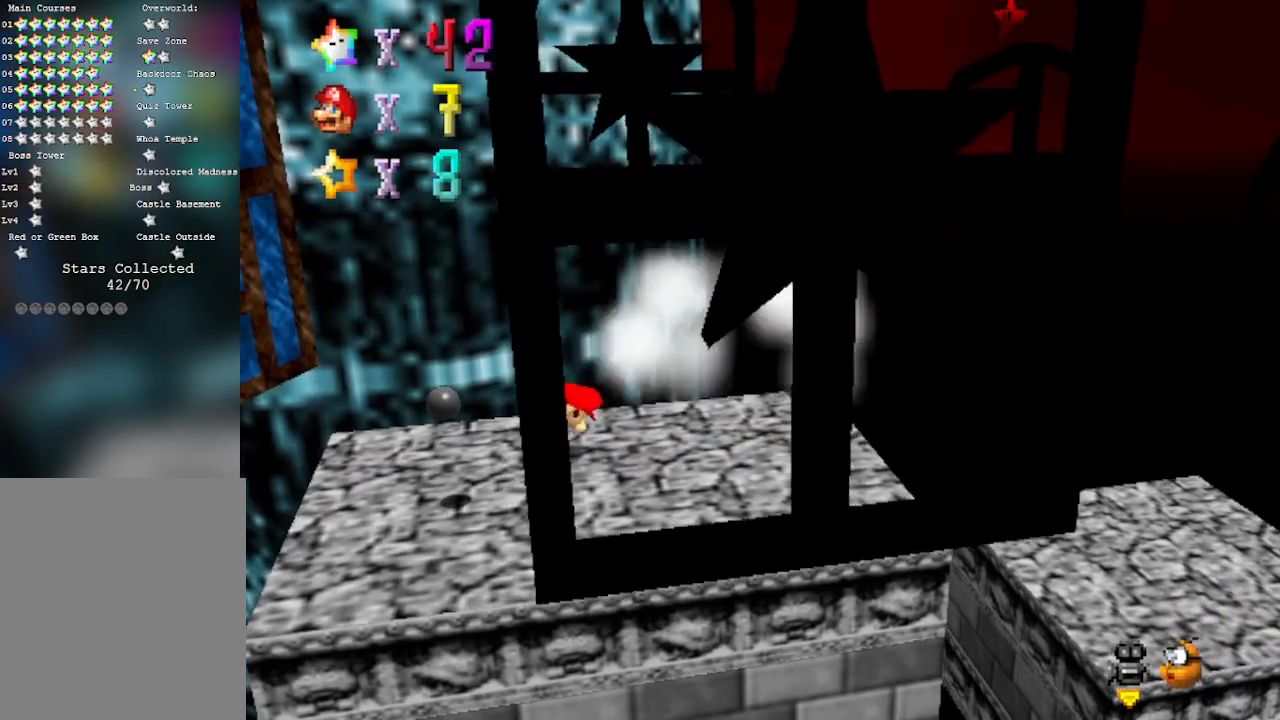
{"buttons": [], "left_stick": "center", "events": []}
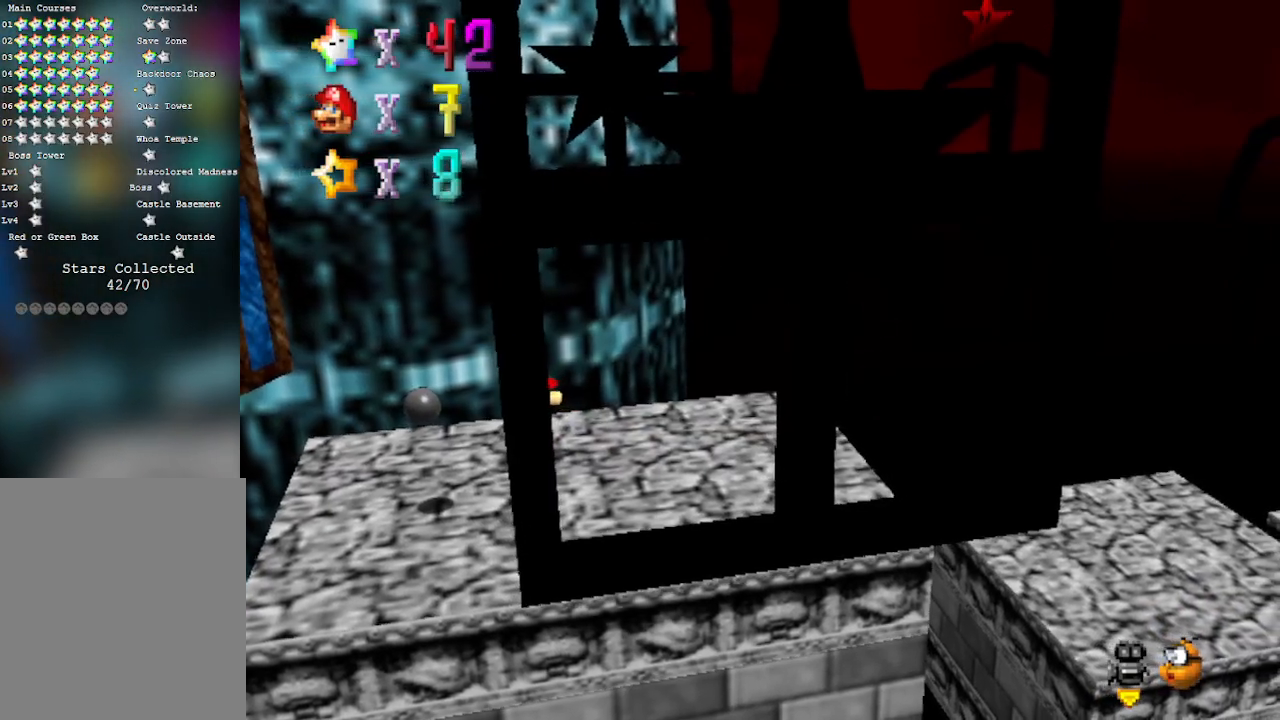
{"buttons": [], "left_stick": "center", "events": []}
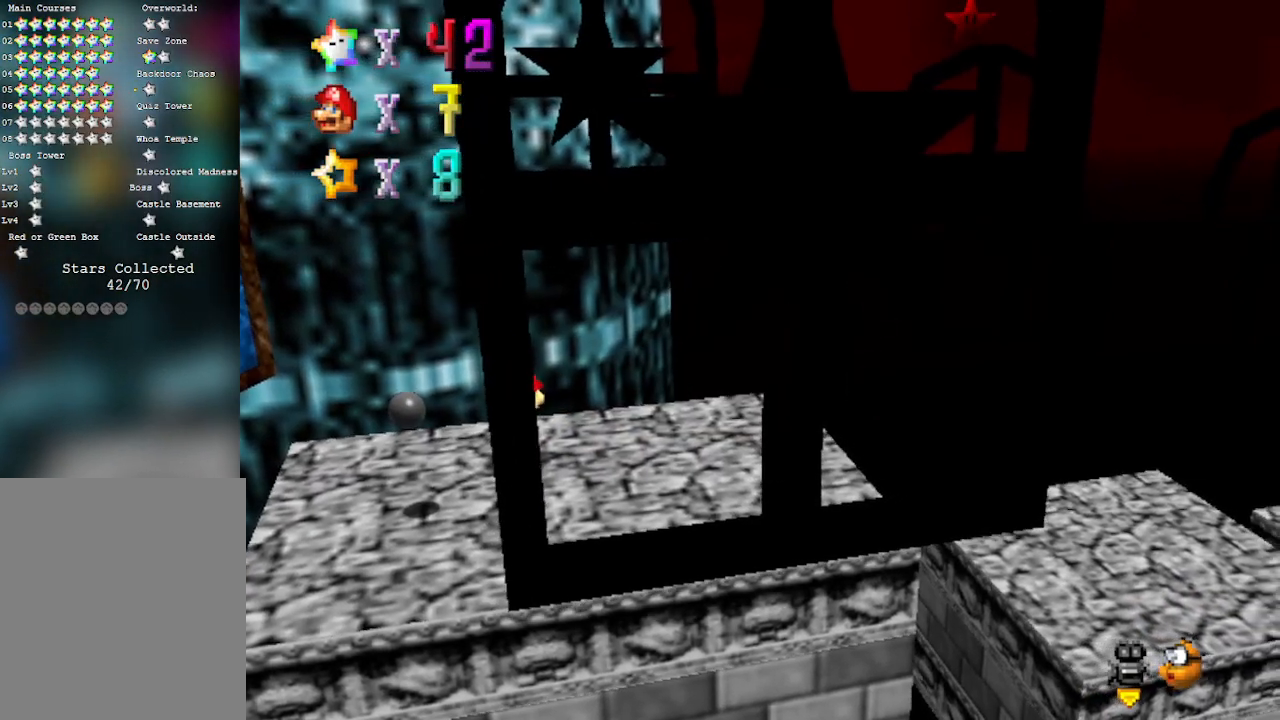
{"buttons": [], "left_stick": "center", "events": []}
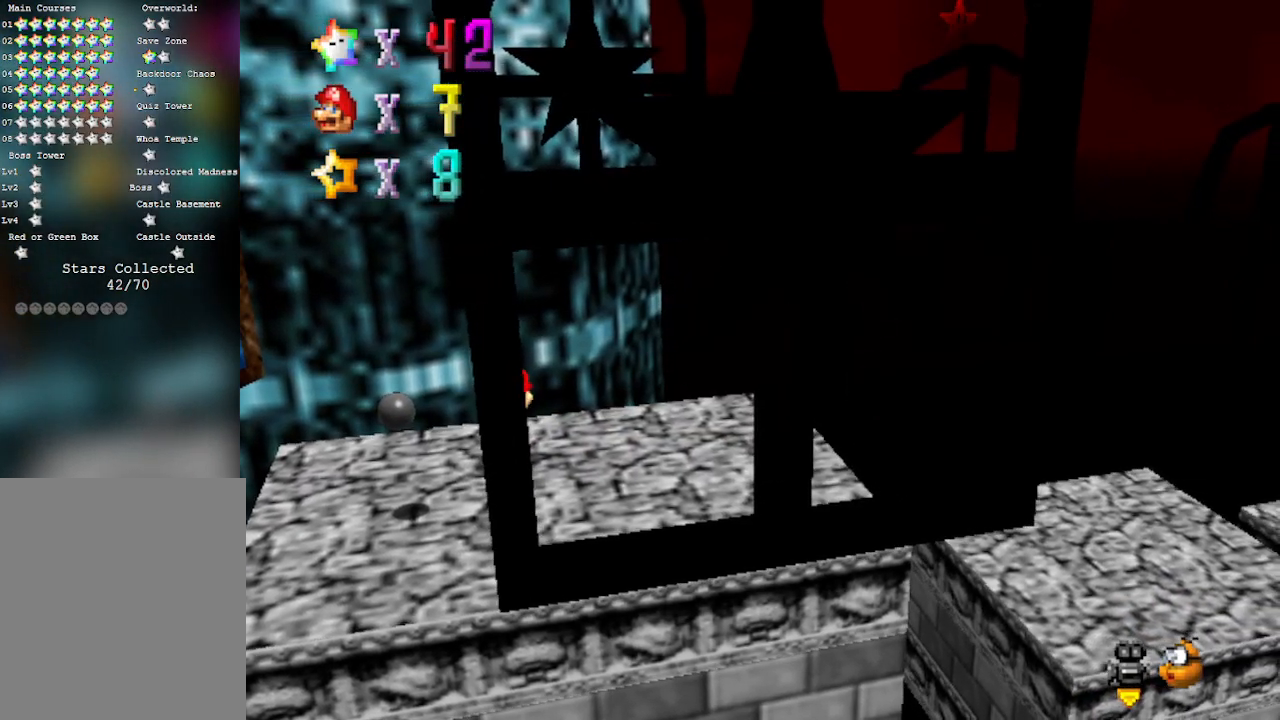
{"buttons": ["A"], "left_stick": "right", "events": [[367, "left_stick", "right"], [467, "A", "down"]]}
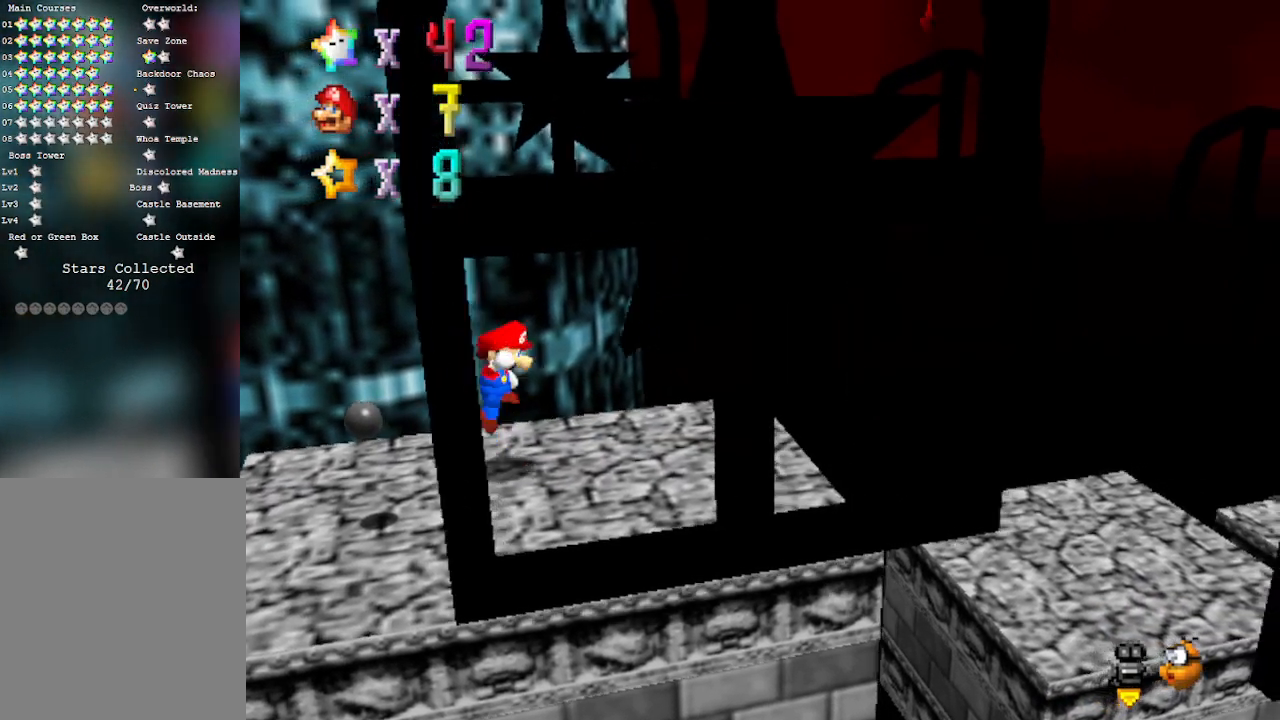
{"buttons": [], "left_stick": "right", "events": [[183, "A", "up"]]}
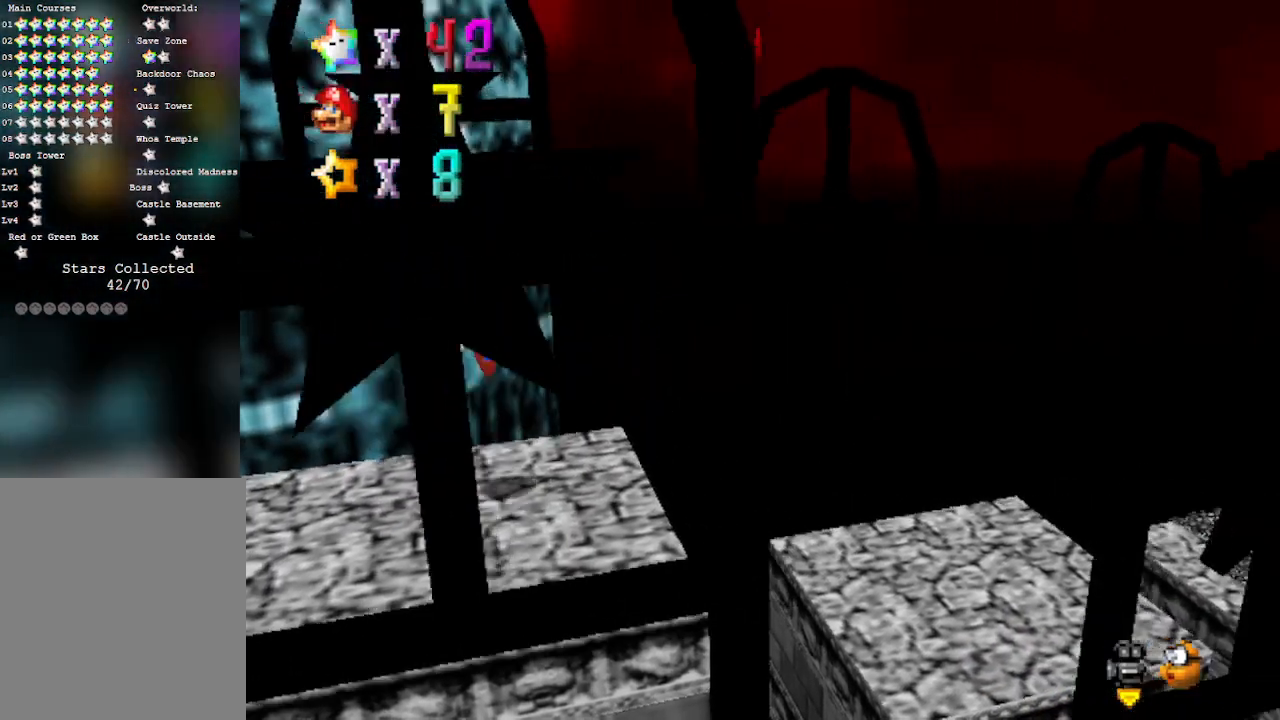
{"buttons": ["A"], "left_stick": "left", "events": [[83, "left_stick", "center"], [250, "A", "down"], [317, "left_stick", "right"], [417, "left_stick", "center"], [483, "left_stick", "left"]]}
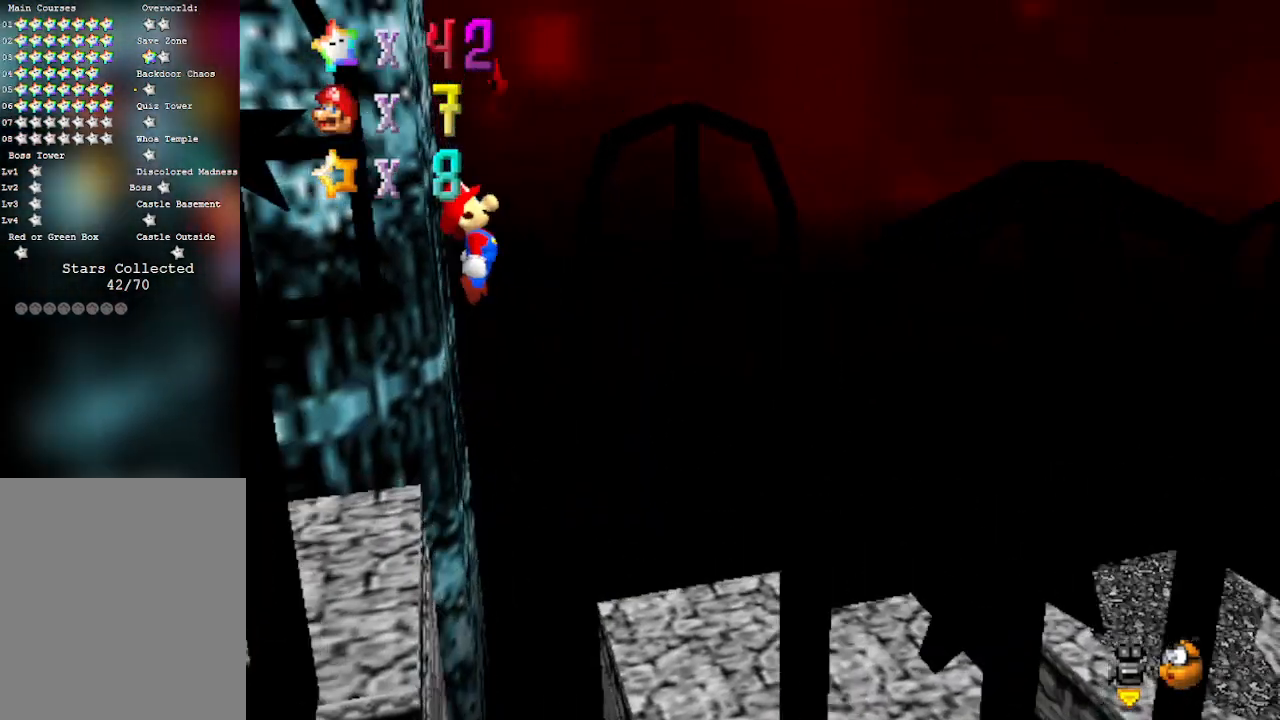
{"buttons": [], "left_stick": "right", "events": [[250, "B", "down"], [250, "left_stick", "right"], [383, "A", "up"], [483, "B", "up"]]}
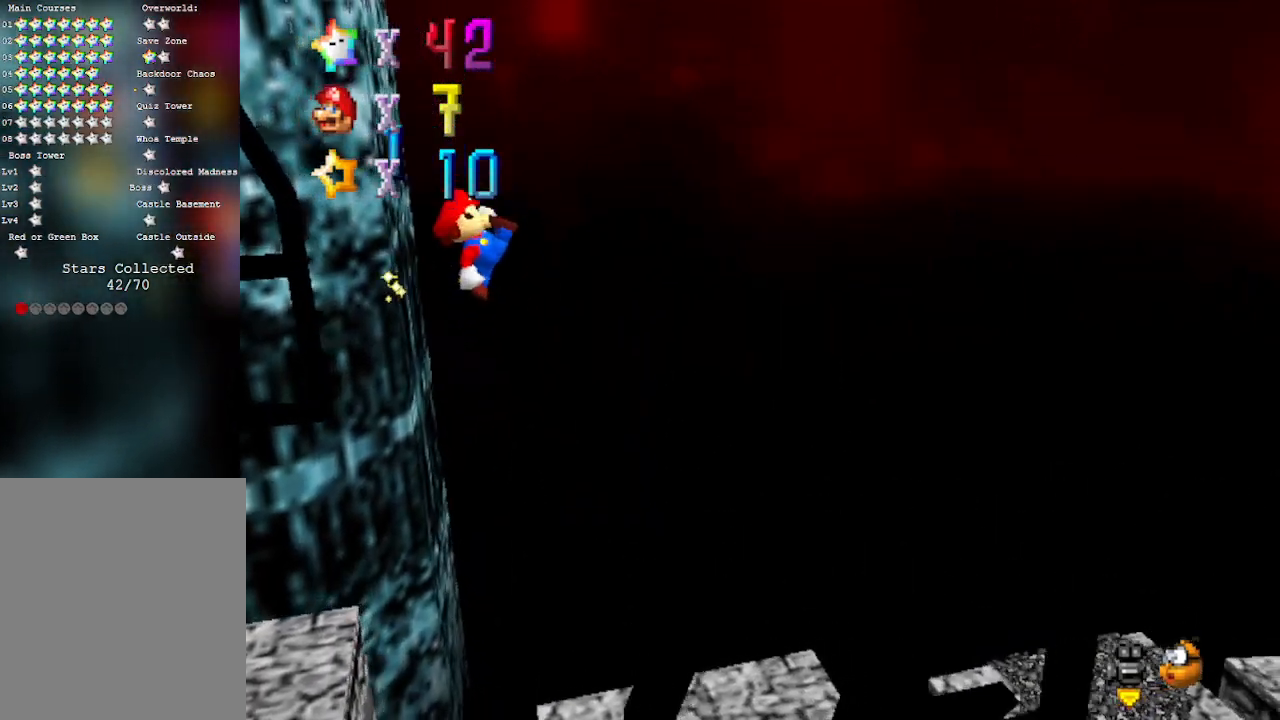
{"buttons": ["C_RIGHT"], "left_stick": "down-right", "events": [[167, "C_RIGHT", "down"], [233, "left_stick", "down-right"], [267, "C_RIGHT", "up"], [417, "C_RIGHT", "down"]]}
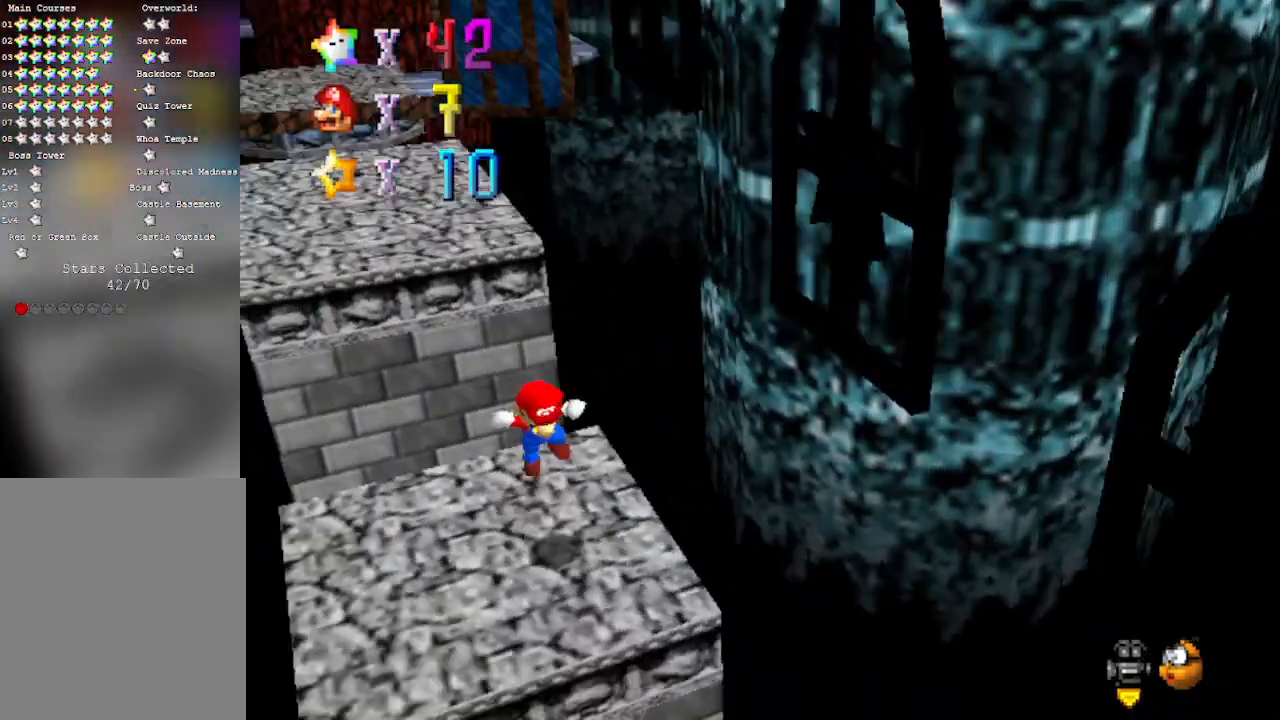
{"buttons": [], "left_stick": "up", "events": [[33, "C_RIGHT", "up"], [67, "left_stick", "up"]]}
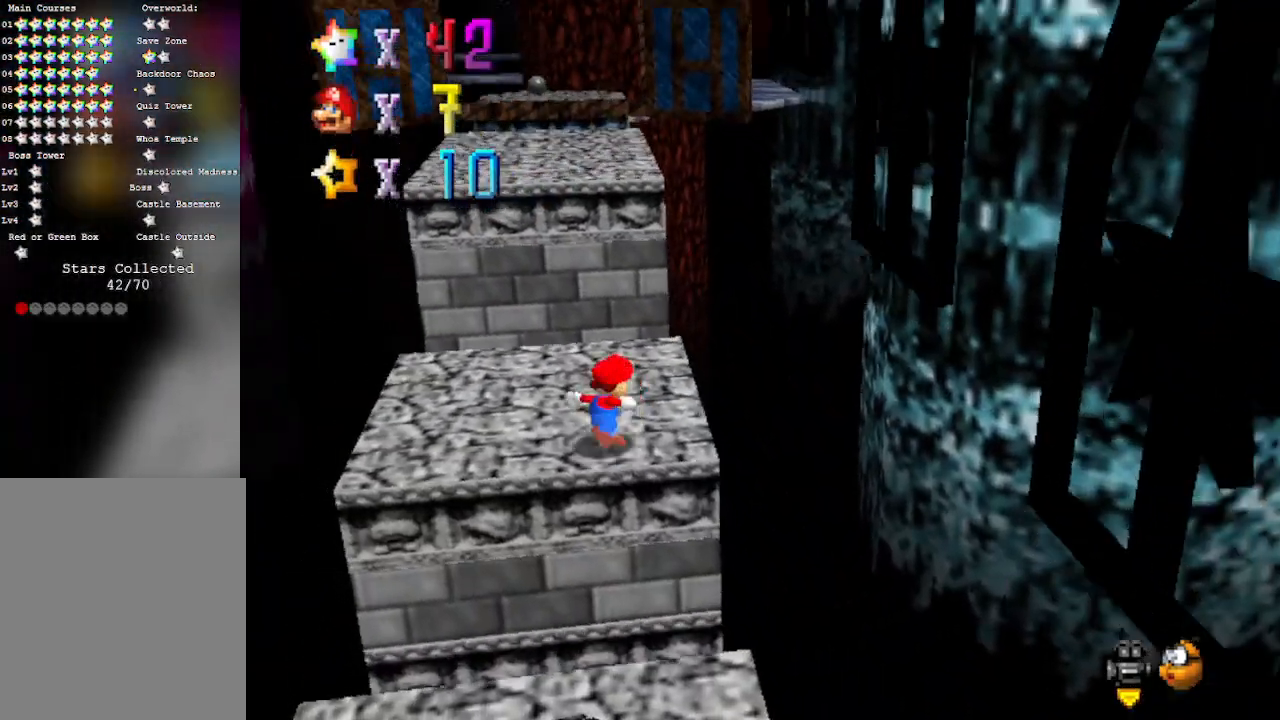
{"buttons": ["A"], "left_stick": "up", "events": [[250, "A", "down"]]}
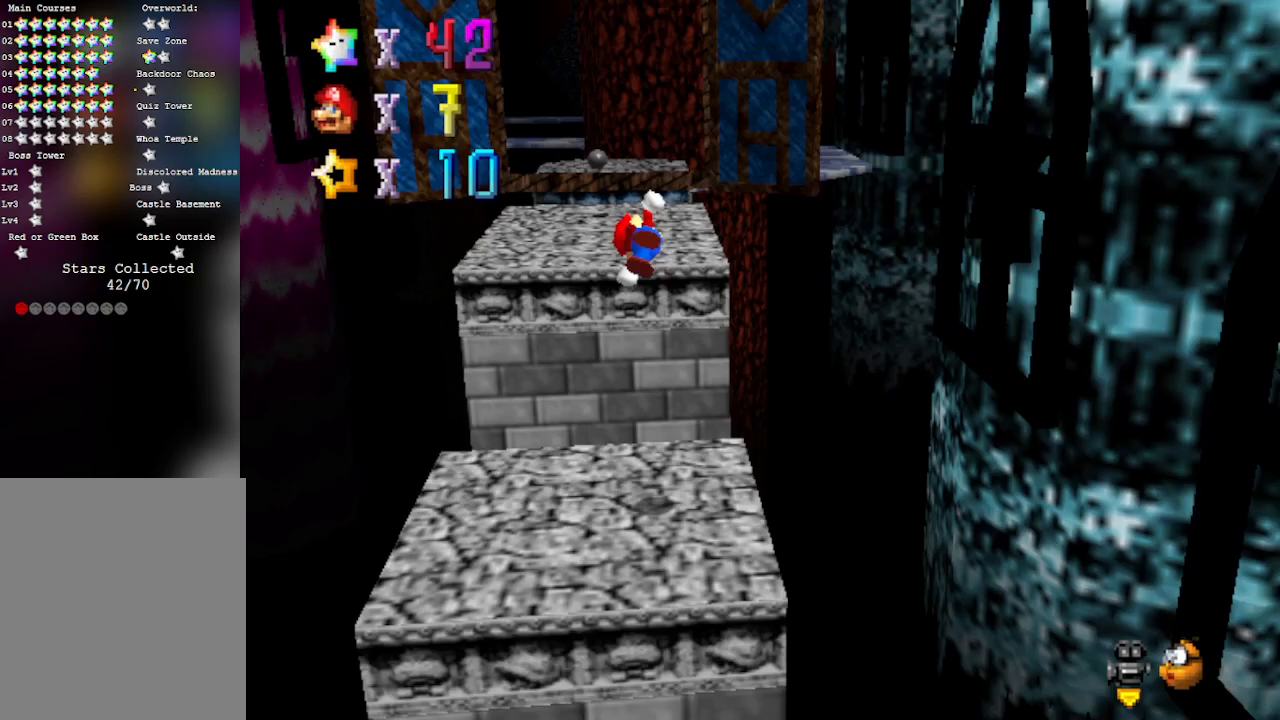
{"buttons": ["B"], "left_stick": "up", "events": [[200, "B", "down"], [350, "A", "up"]]}
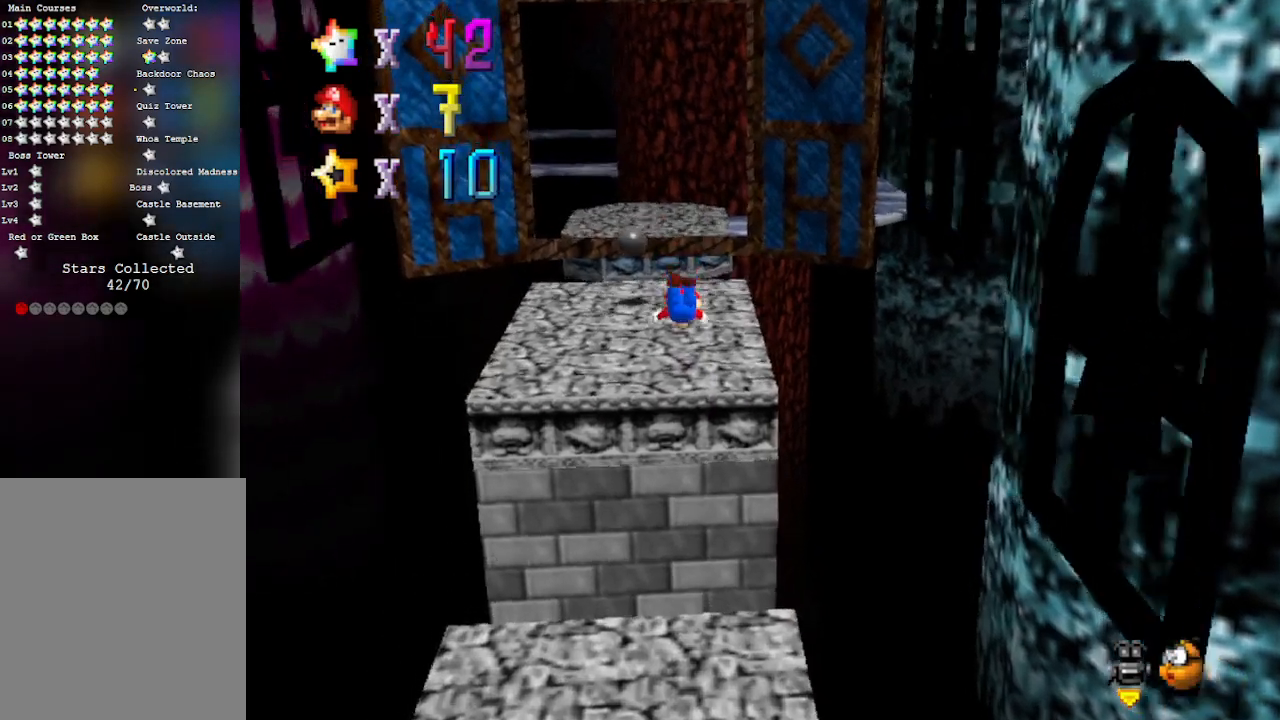
{"buttons": [], "left_stick": "up-left", "events": [[67, "left_stick", "down-right"], [233, "A", "down"], [233, "B", "up"], [233, "left_stick", "right"], [417, "left_stick", "up"], [483, "A", "up"], [483, "left_stick", "up-left"]]}
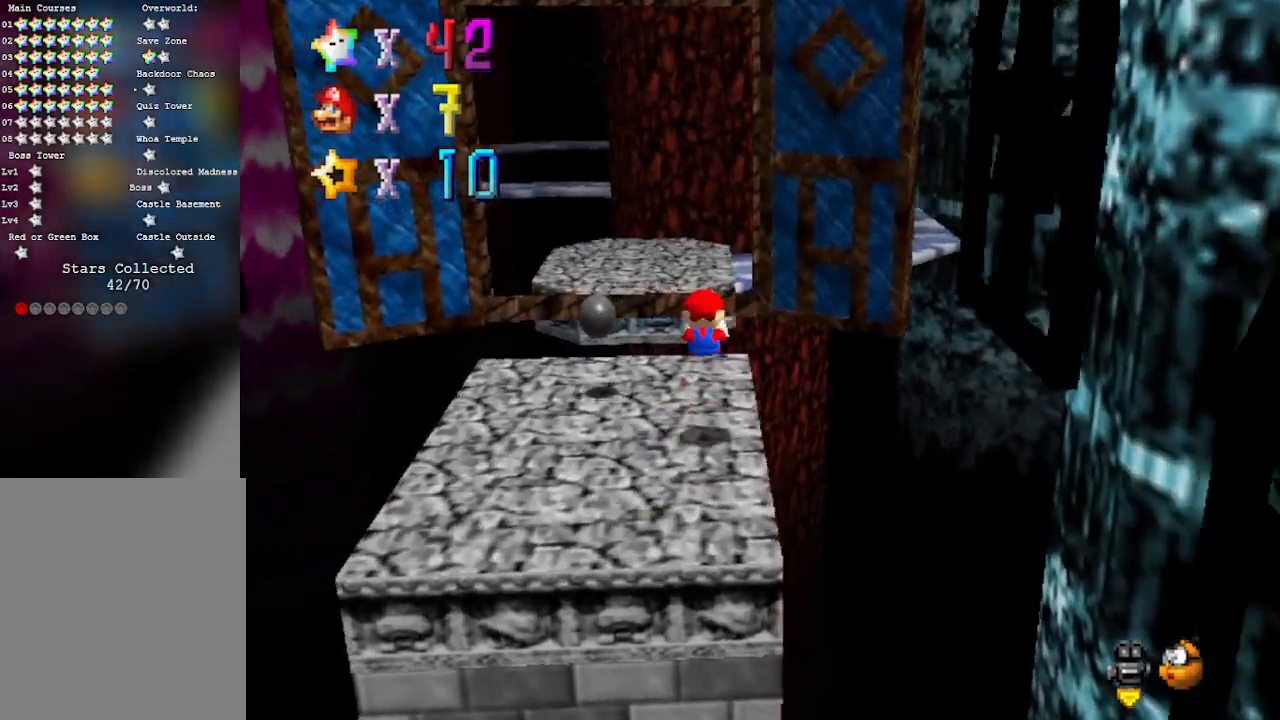
{"buttons": [], "left_stick": "up", "events": [[167, "left_stick", "up"], [250, "A", "down"], [500, "A", "up"]]}
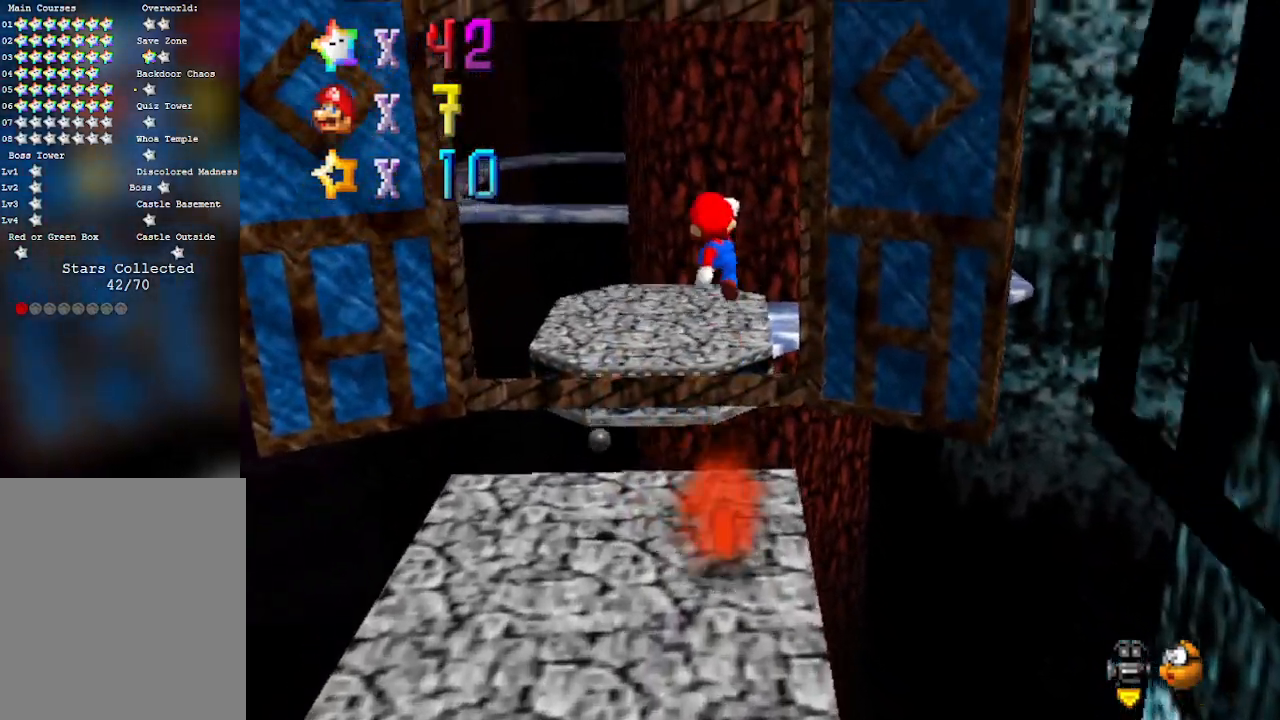
{"buttons": ["B"], "left_stick": "down", "events": [[100, "left_stick", "up-left"], [283, "left_stick", "down"], [417, "B", "down"]]}
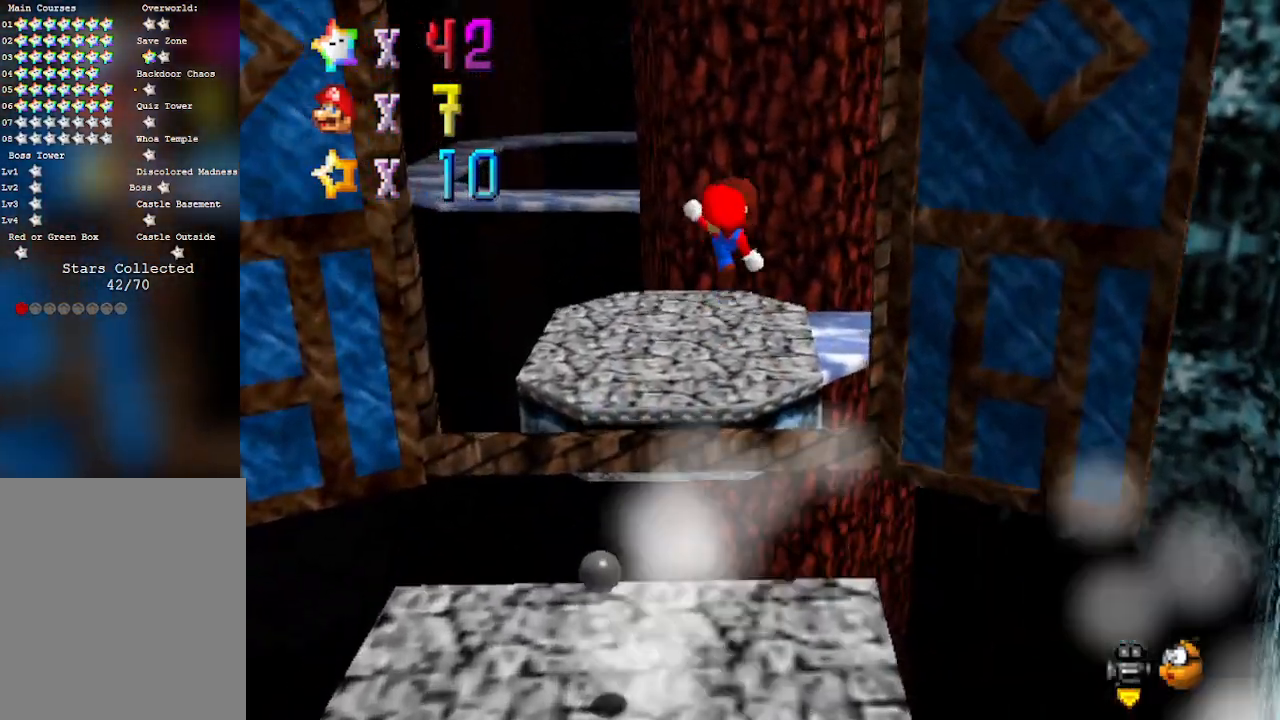
{"buttons": [], "left_stick": "center", "events": [[17, "left_stick", "up"], [83, "B", "up"], [200, "left_stick", "down"], [250, "C_LEFT", "down"], [450, "C_LEFT", "up"], [450, "left_stick", "center"]]}
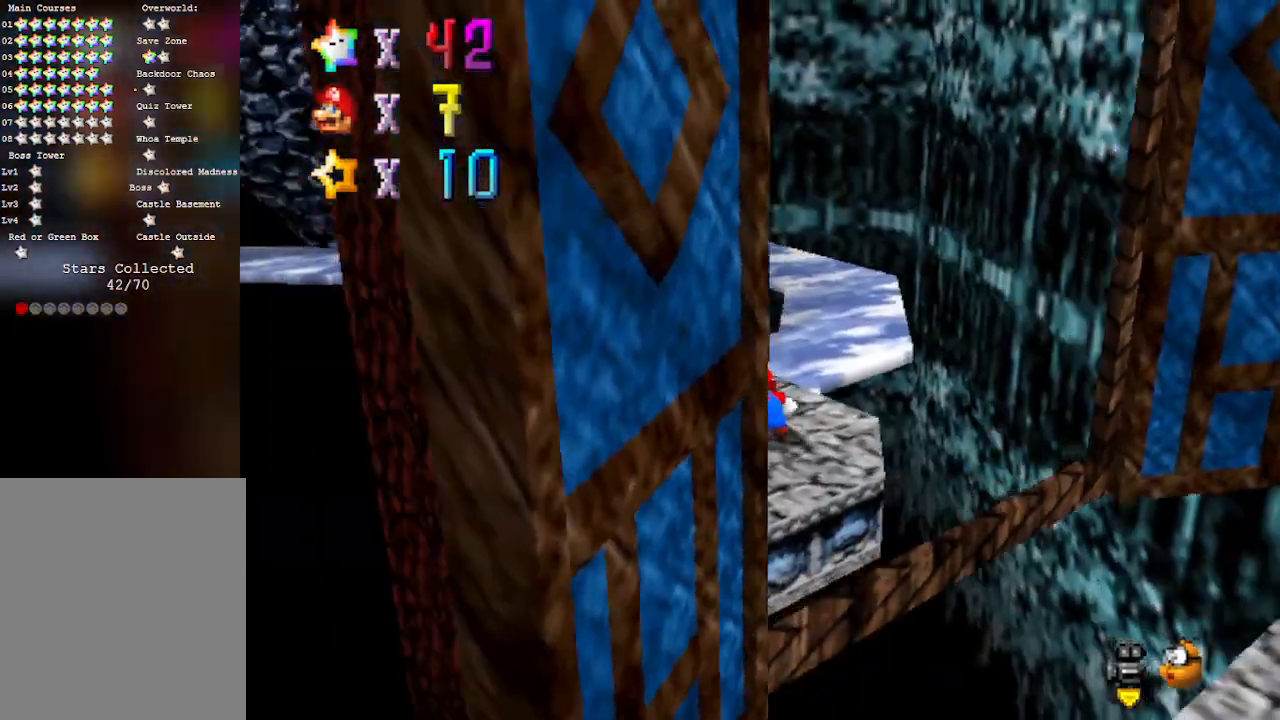
{"buttons": [], "left_stick": "up", "events": [[67, "left_stick", "up"]]}
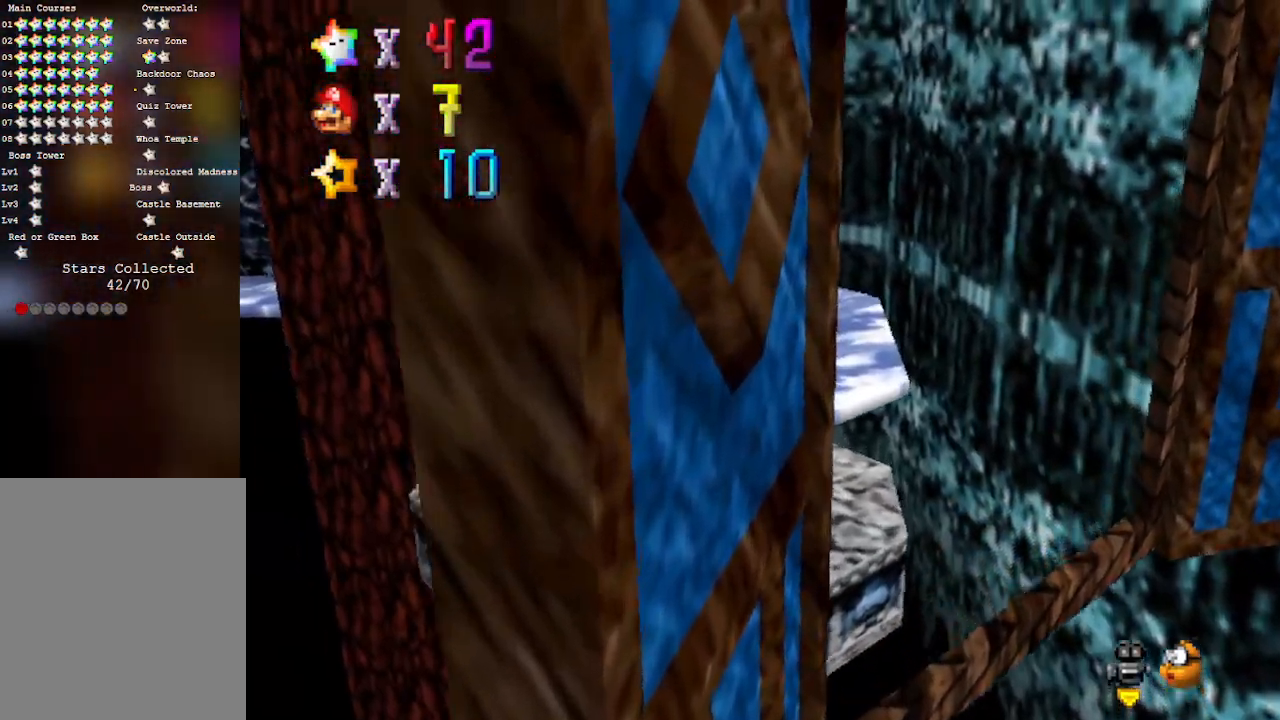
{"buttons": [], "left_stick": "up", "events": []}
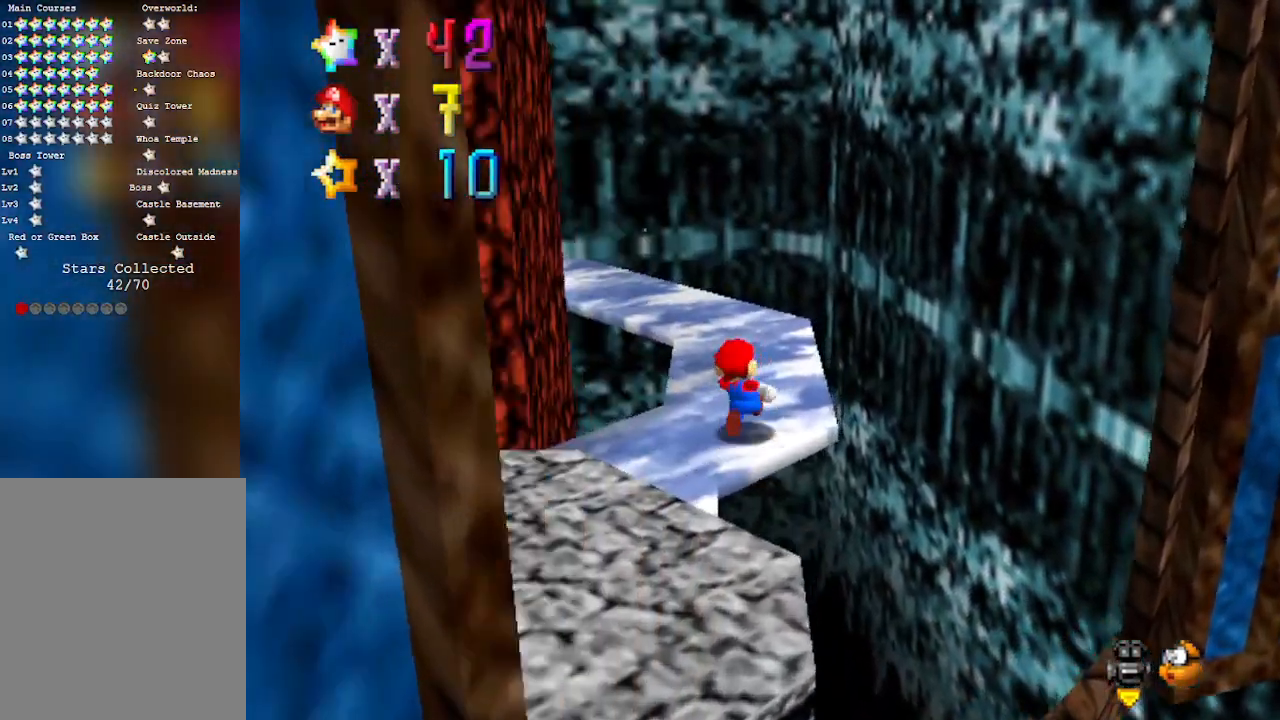
{"buttons": ["C_RIGHT"], "left_stick": "right", "events": [[133, "A", "down"], [167, "left_stick", "center"], [217, "A", "up"], [250, "left_stick", "down-right"], [333, "left_stick", "right"], [483, "C_RIGHT", "down"]]}
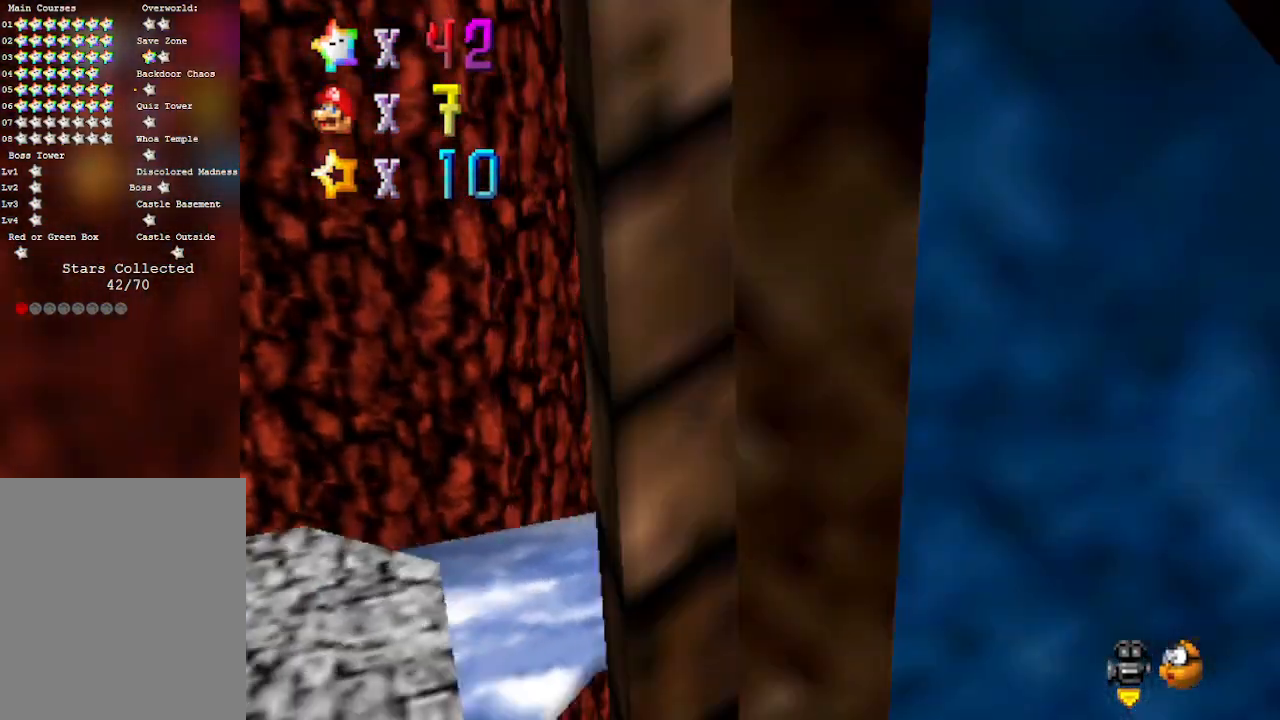
{"buttons": [], "left_stick": "up-right", "events": [[100, "C_RIGHT", "up"], [183, "C_RIGHT", "down"], [383, "C_RIGHT", "up"], [433, "left_stick", "up-right"]]}
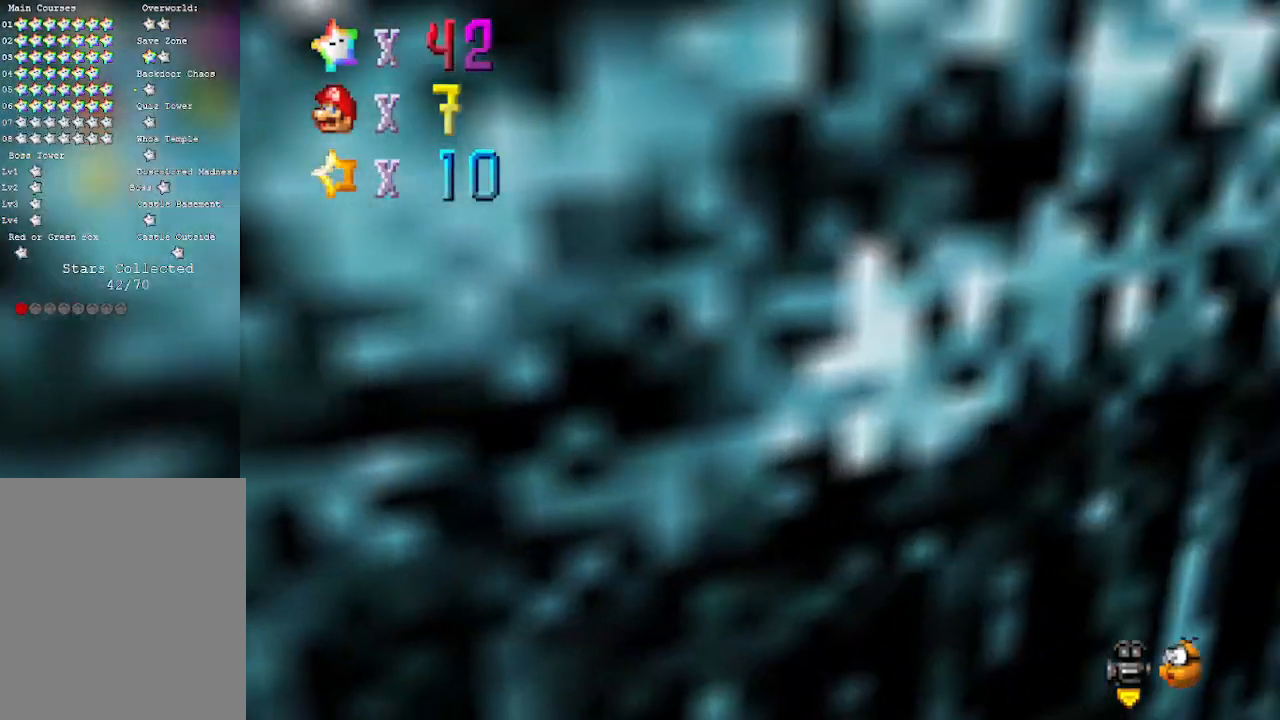
{"buttons": [], "left_stick": "down", "events": [[100, "A", "down"], [417, "left_stick", "down-right"], [483, "A", "up"], [483, "left_stick", "down"]]}
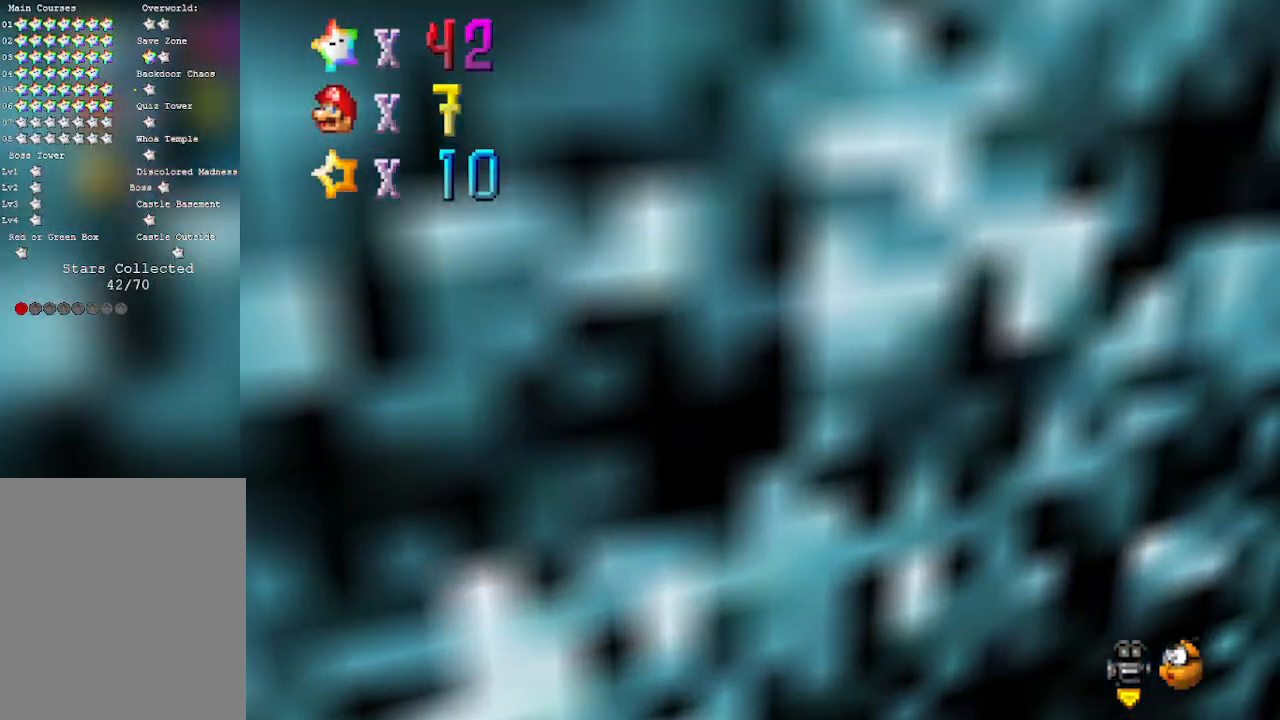
{"buttons": [], "left_stick": "up-right", "events": [[67, "C_LEFT", "down"], [200, "C_LEFT", "up"], [267, "left_stick", "center"], [283, "B", "down"], [467, "B", "up"], [500, "left_stick", "up-right"]]}
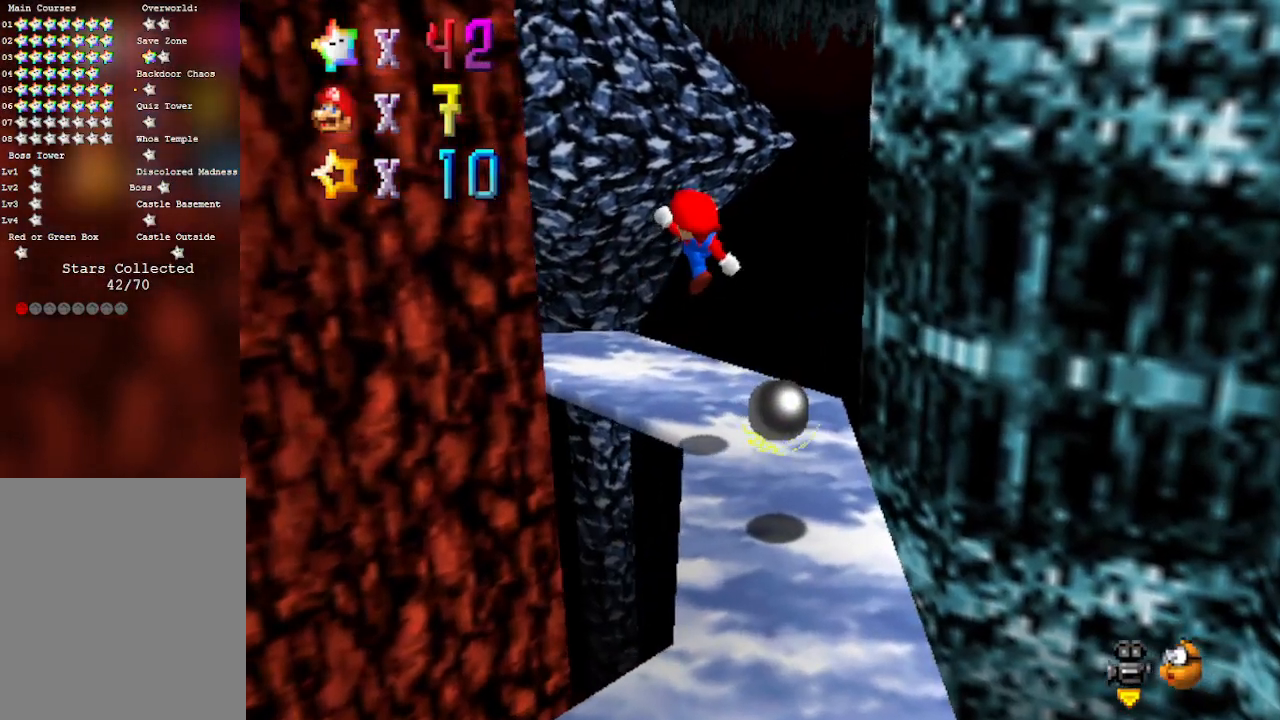
{"buttons": [], "left_stick": "up", "events": [[133, "C_RIGHT", "down"], [400, "C_RIGHT", "up"], [400, "left_stick", "up"]]}
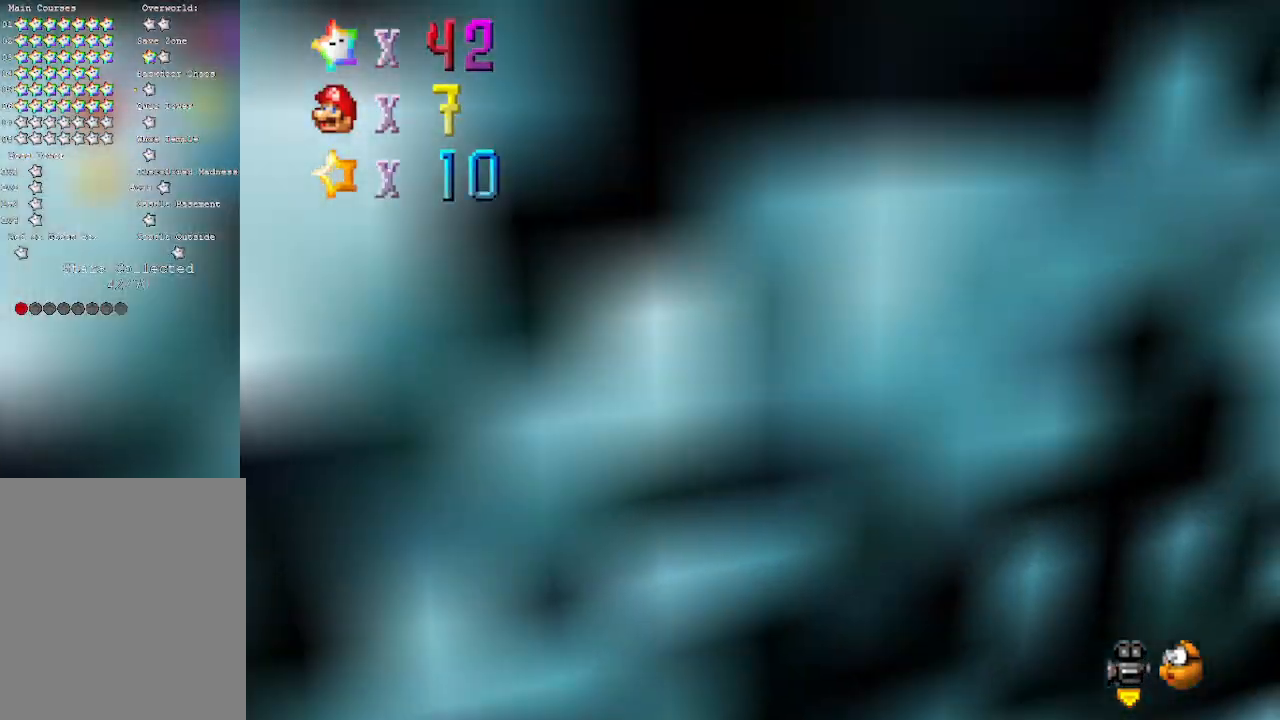
{"buttons": [], "left_stick": "up-left", "events": [[433, "left_stick", "up-left"]]}
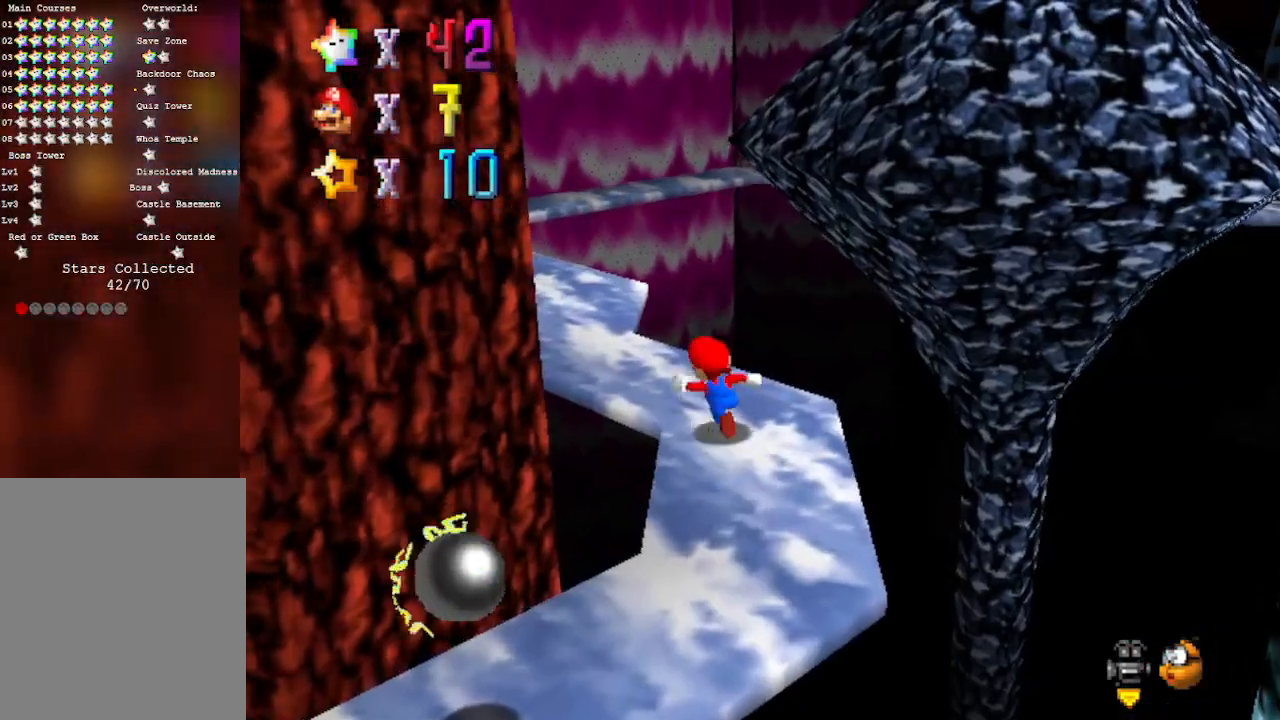
{"buttons": [], "left_stick": "right", "events": [[117, "A", "down"], [333, "left_stick", "up"], [367, "A", "up"], [500, "left_stick", "right"]]}
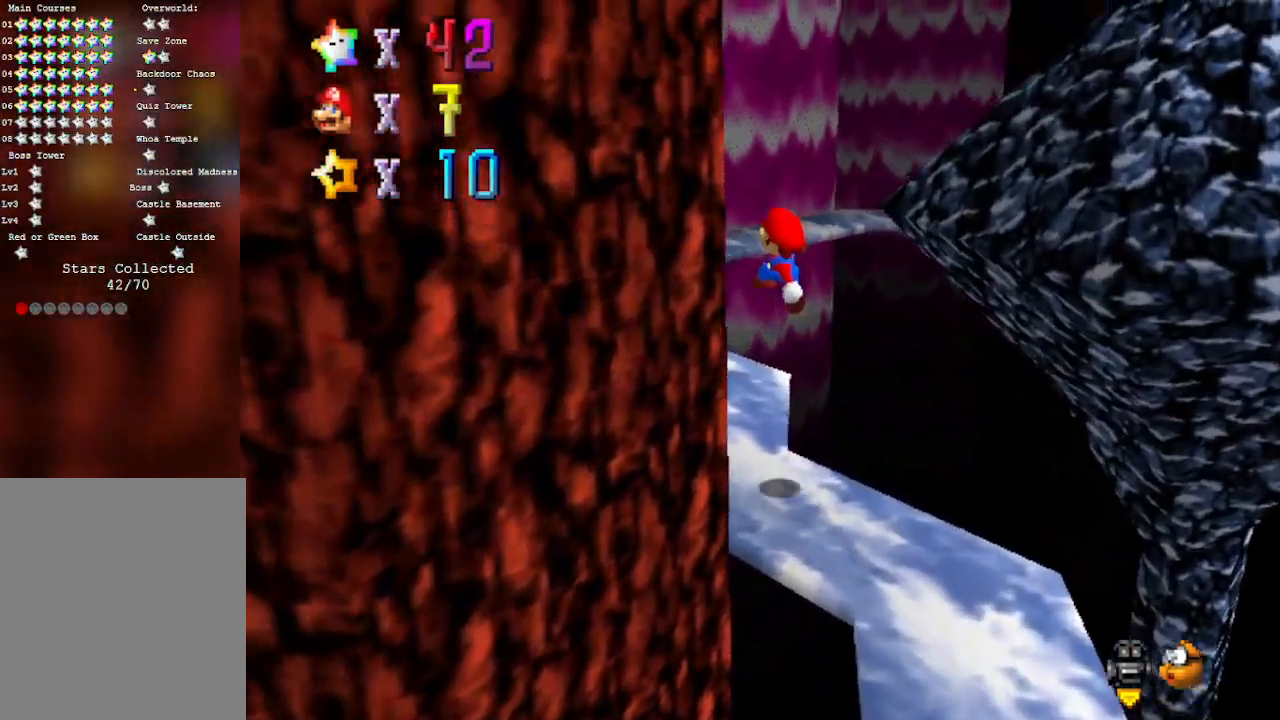
{"buttons": [], "left_stick": "left", "events": [[83, "C_LEFT", "down"], [217, "left_stick", "center"], [283, "C_LEFT", "up"], [433, "left_stick", "left"]]}